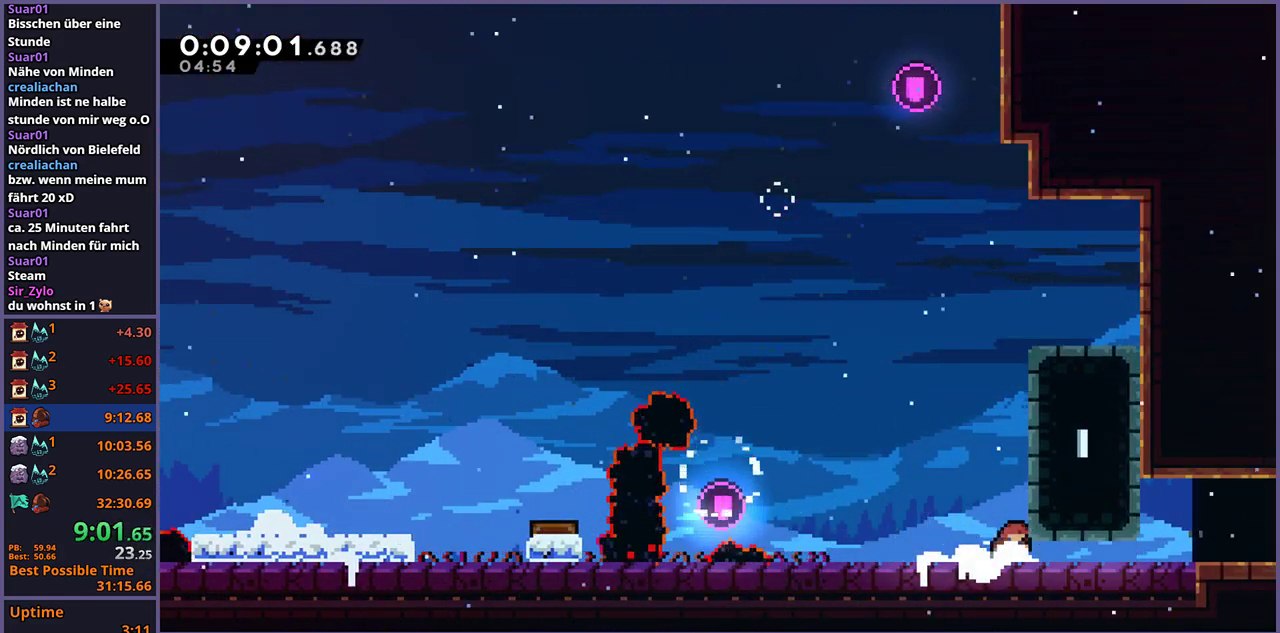
Gameplay with a controller (PlayStation layout); each line is a JSON object with the inputs held at the frame after it. "events" lists button and stick changes between this image and that frame as [ms after this image, input, new state], when the widget could be followed in between.
{"buttons": [], "left_stick": "down-right", "right_stick": "center", "events": [[133, "R1", "down"], [200, "CROSS", "down"], [250, "CROSS", "up"], [250, "R1", "up"]]}
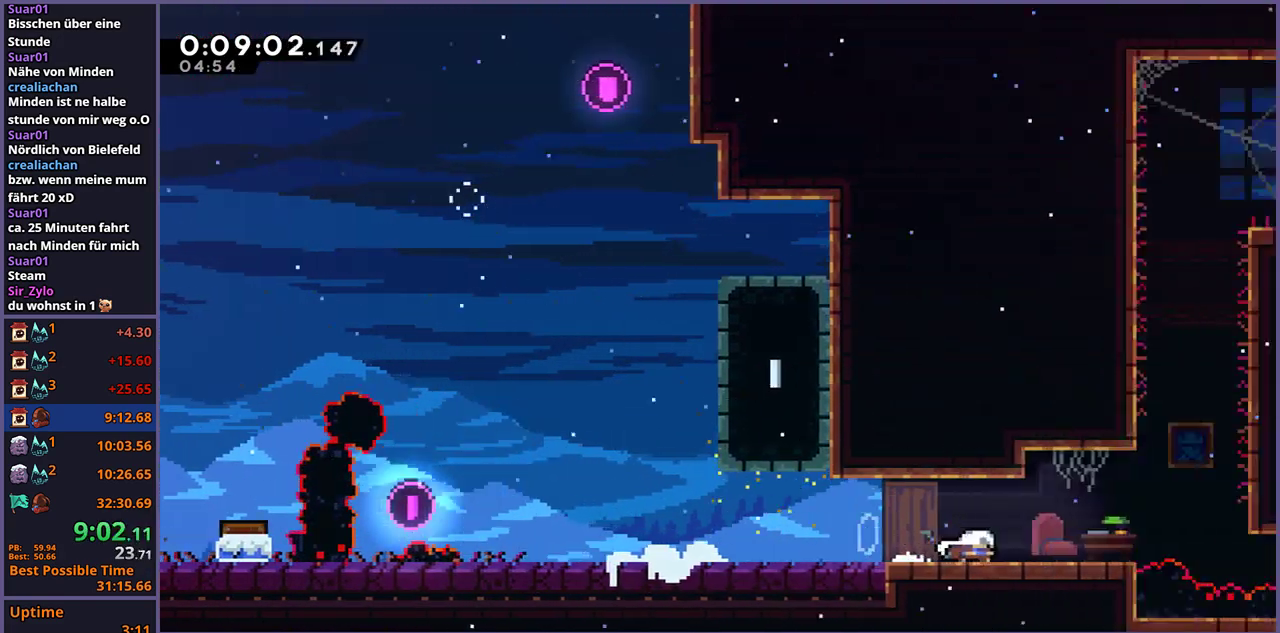
{"buttons": [], "left_stick": "right", "right_stick": "center", "events": [[233, "left_stick", "center"], [417, "left_stick", "right"]]}
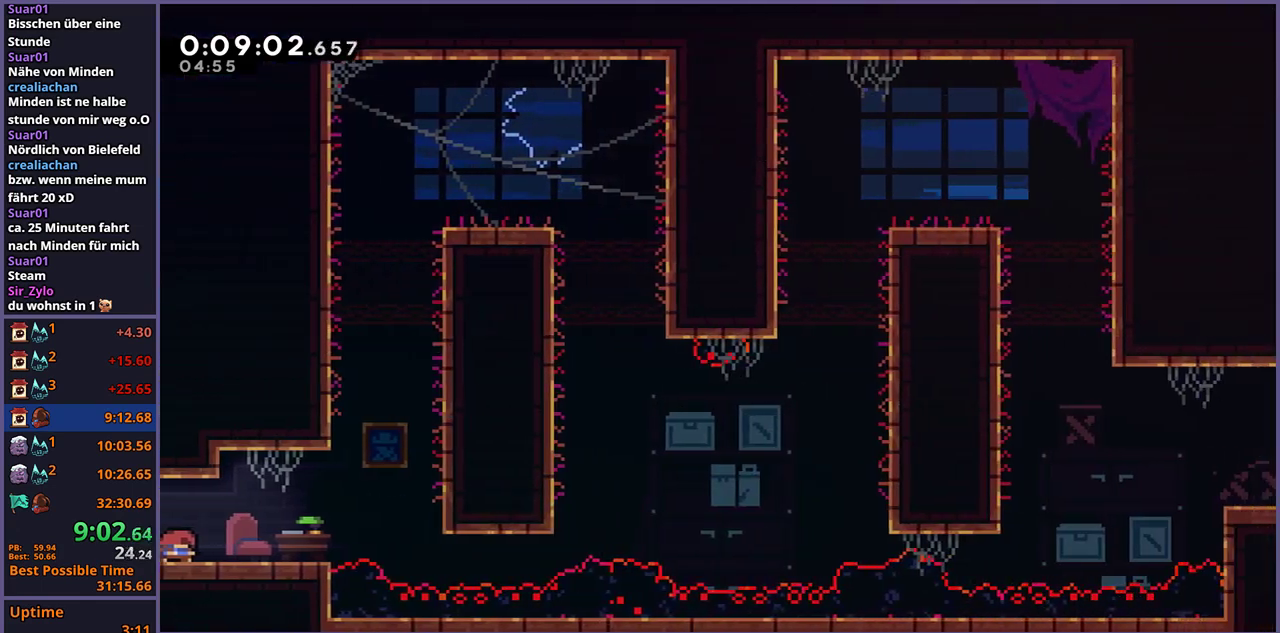
{"buttons": ["CROSS", "L1", "R1"], "left_stick": "up", "right_stick": "center", "events": [[100, "CROSS", "down"], [200, "CROSS", "up"], [200, "left_stick", "up-right"], [250, "left_stick", "up"], [300, "R1", "down"], [467, "CROSS", "down"], [500, "L1", "down"]]}
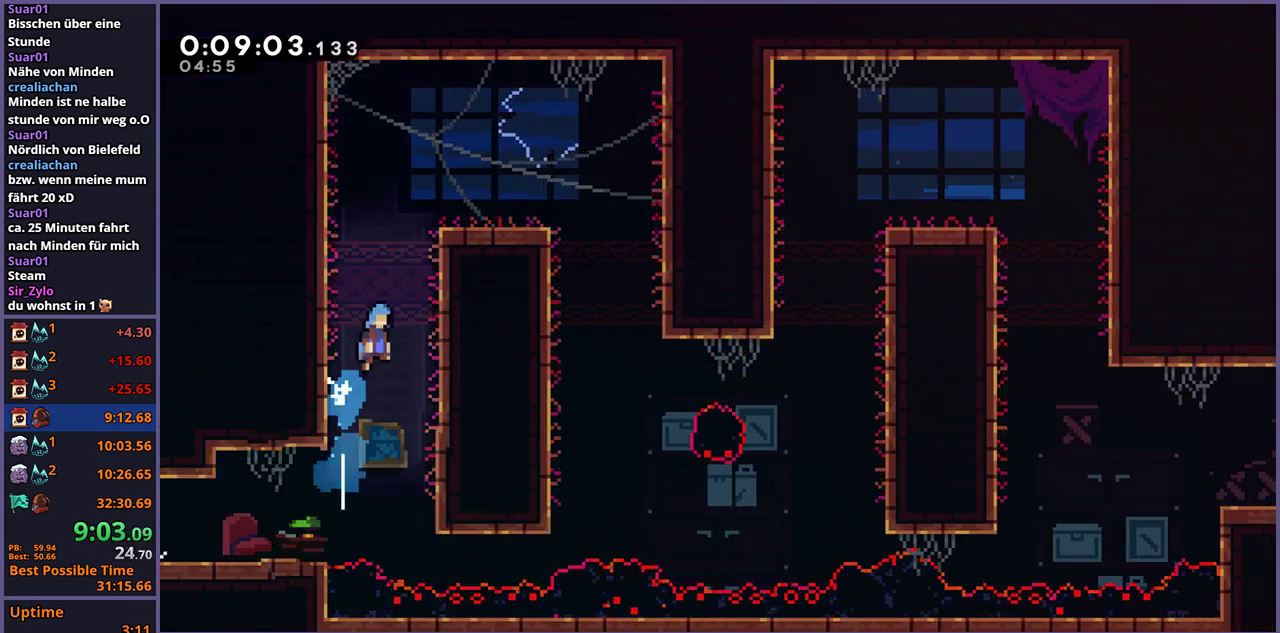
{"buttons": [], "left_stick": "right", "right_stick": "center", "events": [[67, "left_stick", "up-right"], [117, "R1", "up"], [150, "CROSS", "up"], [217, "CROSS", "down"], [350, "CROSS", "up"], [433, "left_stick", "right"], [500, "L1", "up"]]}
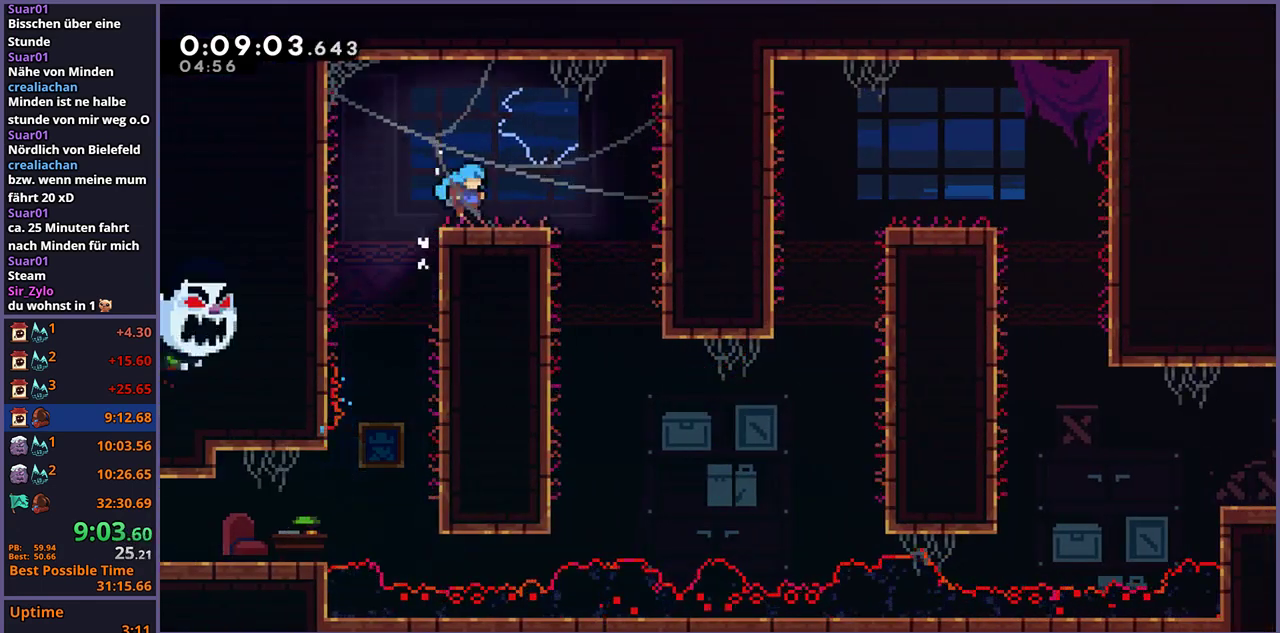
{"buttons": [], "left_stick": "down-right", "right_stick": "center", "events": [[33, "left_stick", "down-right"], [50, "CROSS", "down"], [117, "CROSS", "up"], [200, "left_stick", "center"], [317, "left_stick", "down-right"]]}
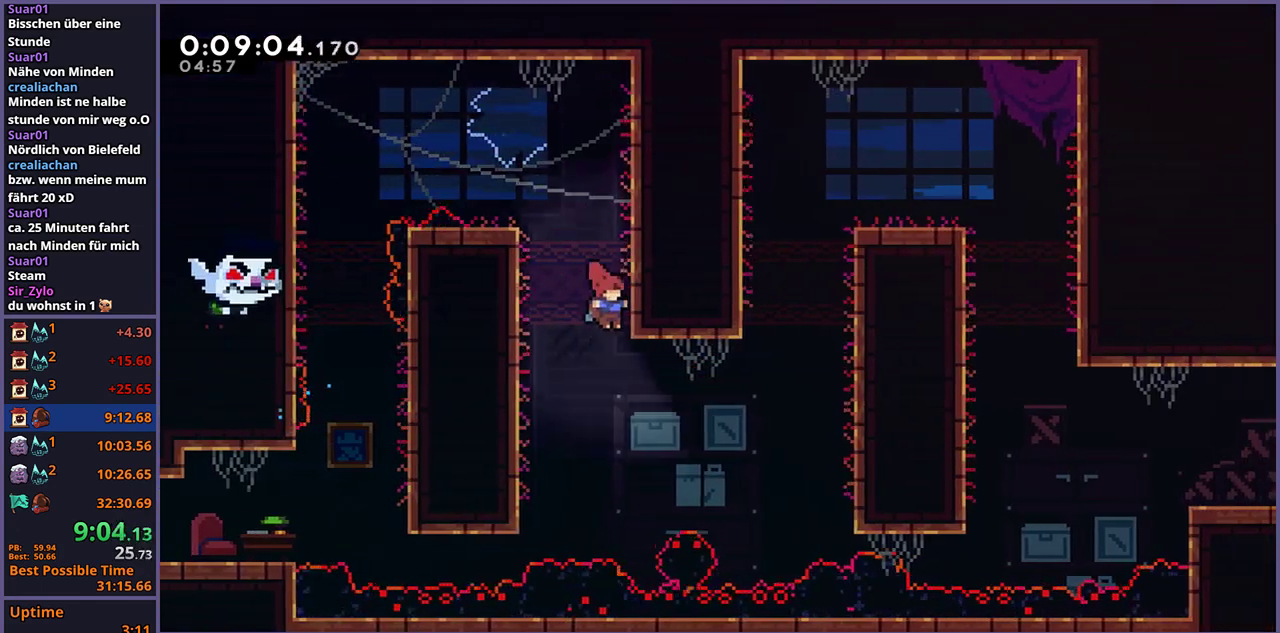
{"buttons": ["L1"], "left_stick": "right", "right_stick": "center", "events": [[117, "left_stick", "right"], [150, "R1", "down"], [283, "R1", "up"], [500, "L1", "down"]]}
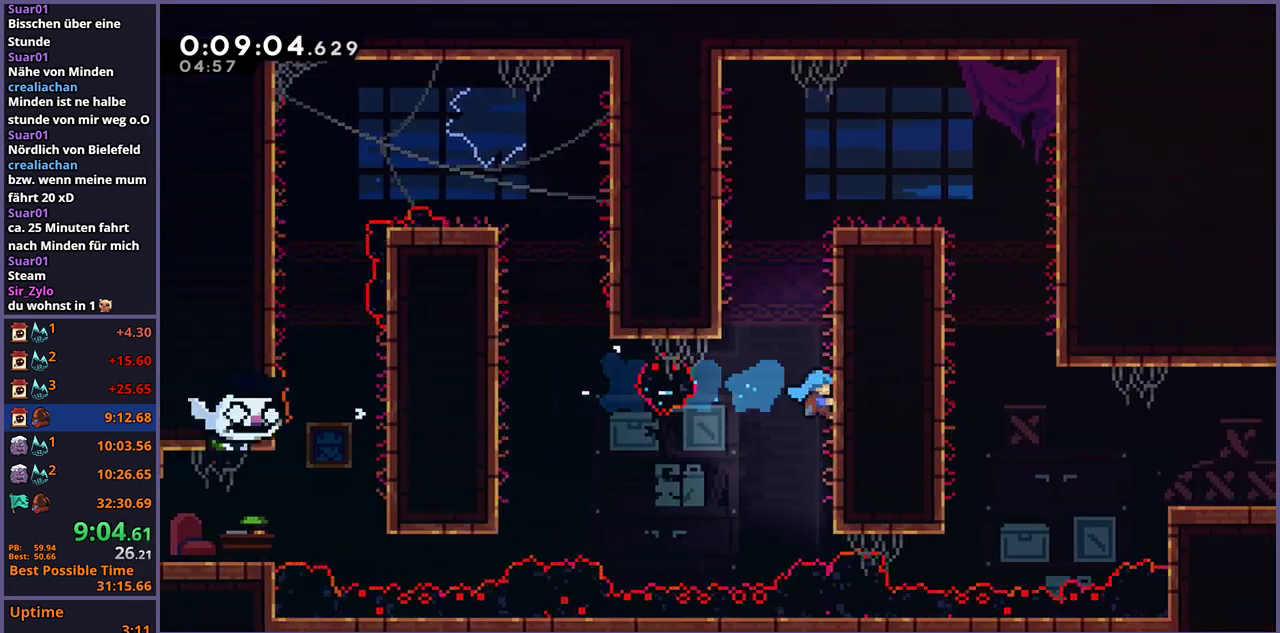
{"buttons": ["L1"], "left_stick": "right", "right_stick": "center", "events": [[17, "CROSS", "down"], [167, "CROSS", "up"], [217, "CROSS", "down"], [333, "CROSS", "up"], [400, "CROSS", "down"], [483, "CROSS", "up"]]}
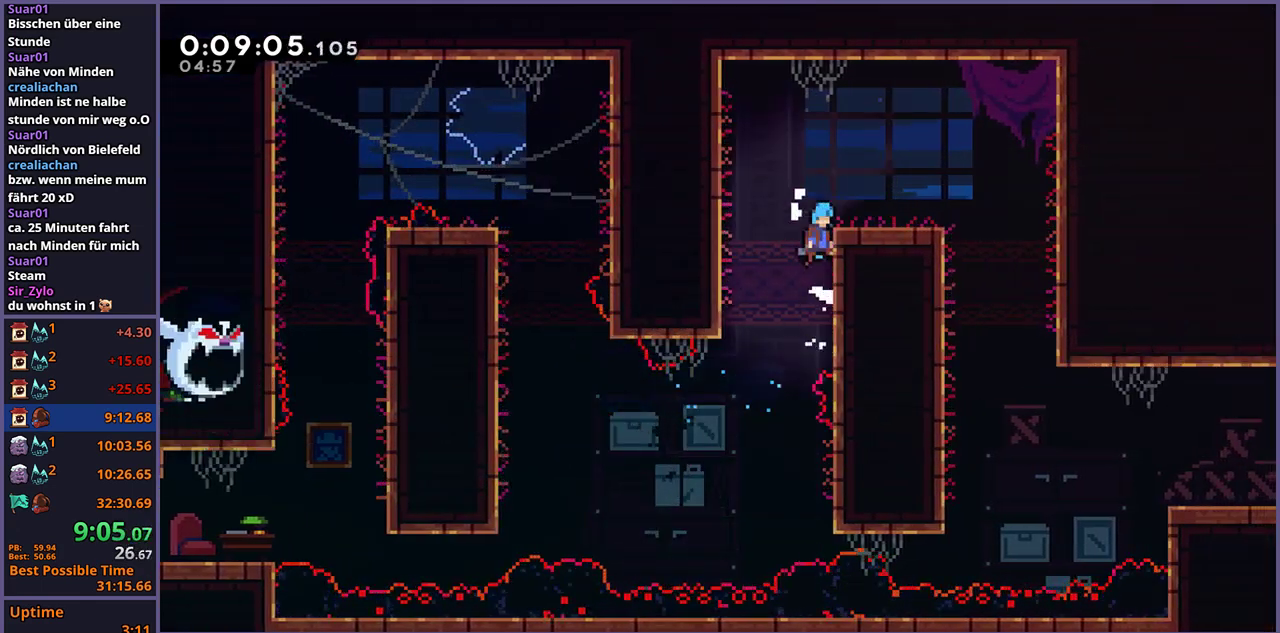
{"buttons": [], "left_stick": "down-right", "right_stick": "center", "events": [[17, "CROSS", "down"], [167, "CROSS", "up"], [250, "L1", "up"], [317, "left_stick", "down-right"], [383, "CROSS", "down"], [433, "CROSS", "up"]]}
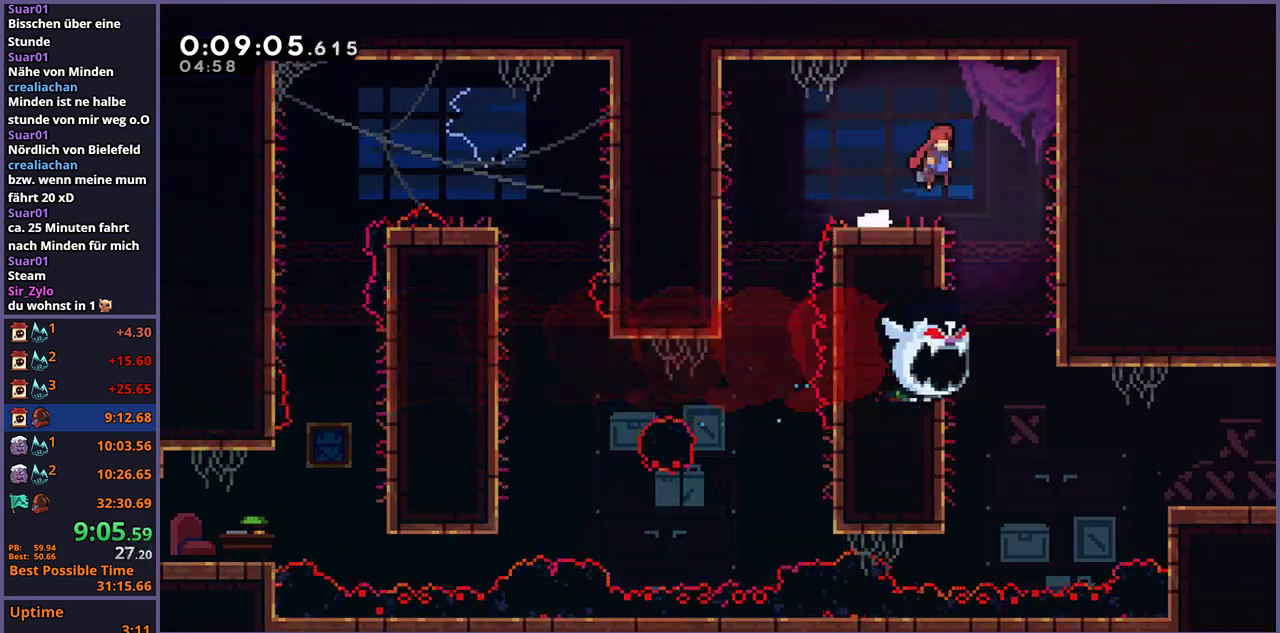
{"buttons": [], "left_stick": "down-right", "right_stick": "center", "events": [[250, "left_stick", "down"], [433, "left_stick", "down-right"]]}
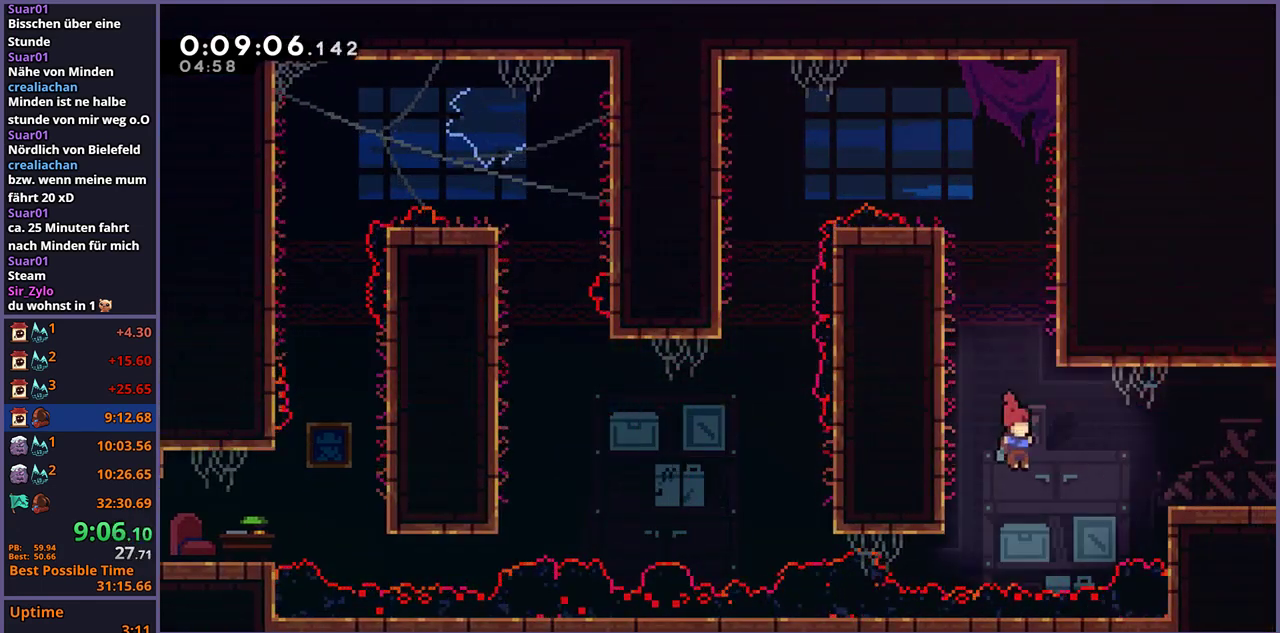
{"buttons": ["R1"], "left_stick": "down-right", "right_stick": "center", "events": [[33, "left_stick", "right"], [50, "R1", "down"], [150, "R1", "up"], [267, "left_stick", "center"], [417, "left_stick", "down-right"], [467, "R1", "down"]]}
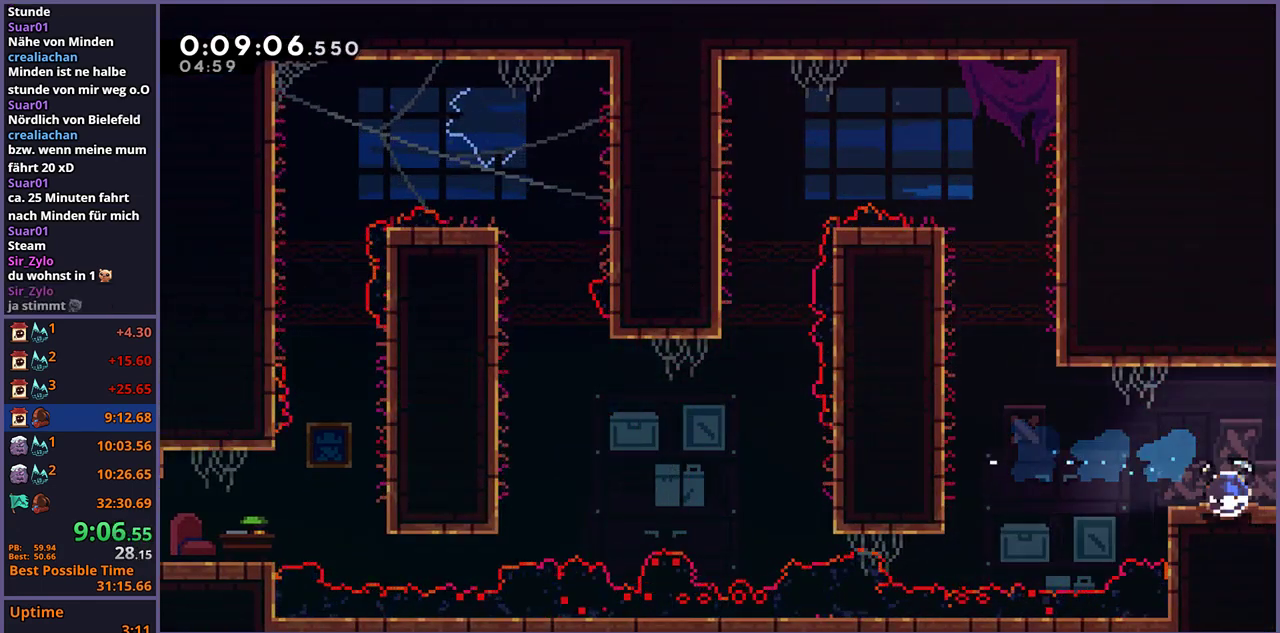
{"buttons": [], "left_stick": "right", "right_stick": "center", "events": [[33, "CROSS", "down"], [83, "CROSS", "up"], [83, "R1", "up"], [333, "left_stick", "center"], [450, "left_stick", "right"]]}
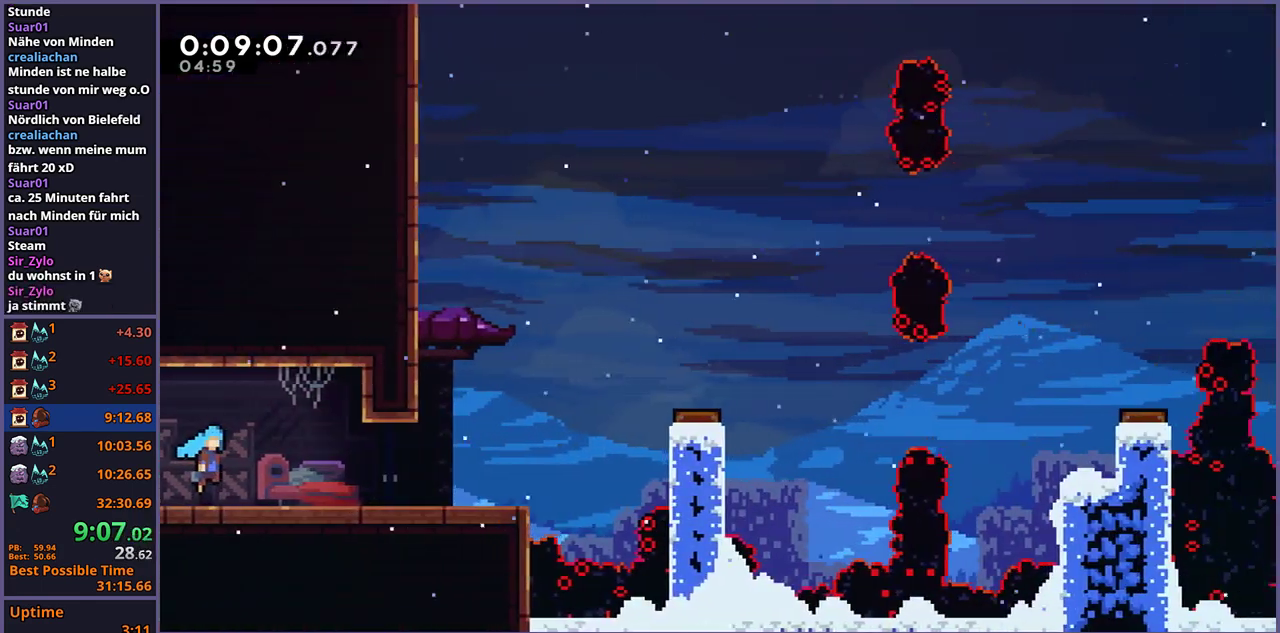
{"buttons": ["CROSS"], "left_stick": "right", "right_stick": "center", "events": [[383, "CROSS", "down"]]}
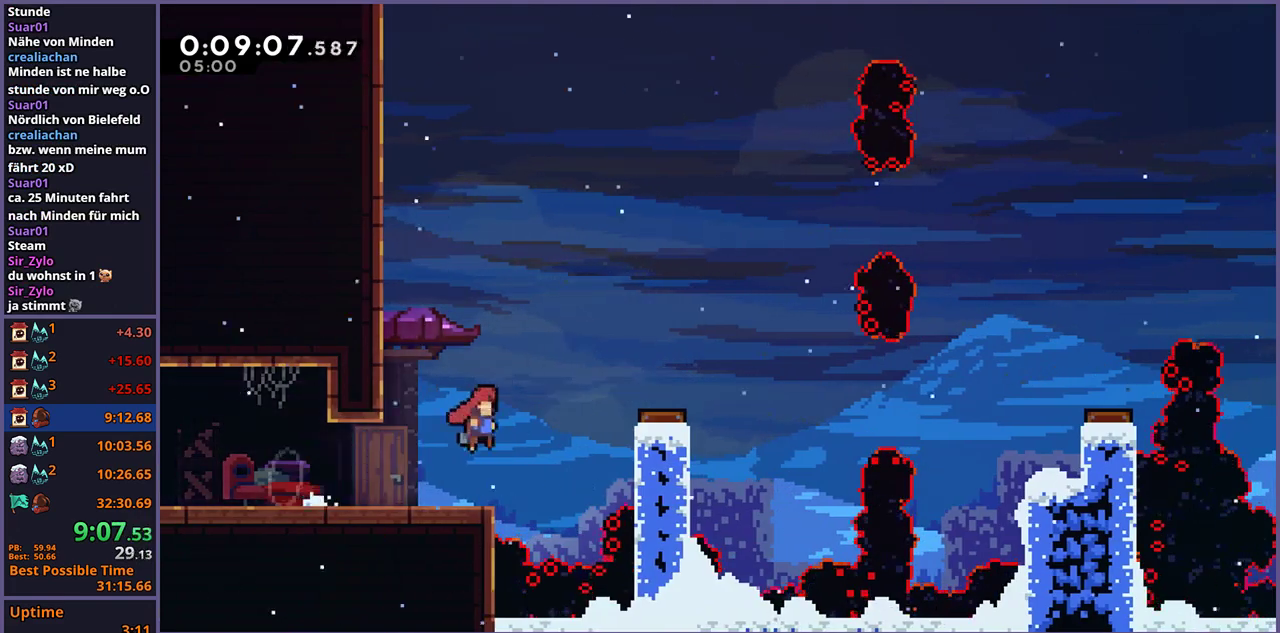
{"buttons": [], "left_stick": "right", "right_stick": "center", "events": [[433, "CROSS", "up"], [433, "R1", "down"], [500, "R1", "up"]]}
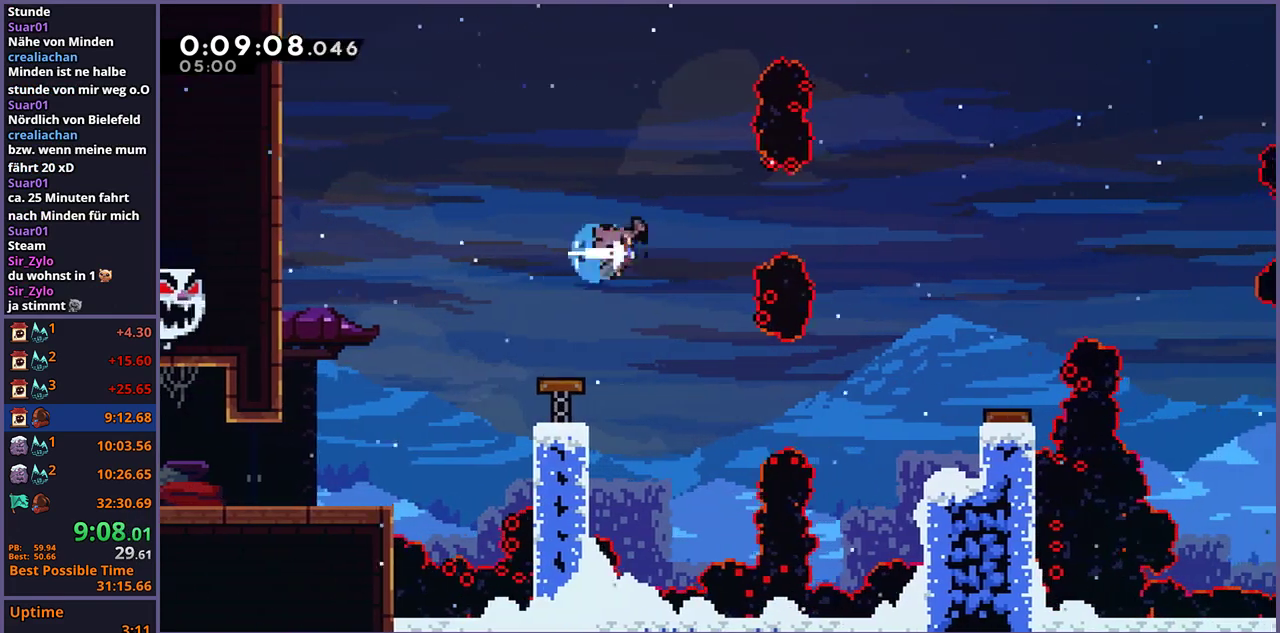
{"buttons": ["CROSS"], "left_stick": "right", "right_stick": "center", "events": [[350, "CROSS", "down"], [433, "CROSS", "up"], [500, "CROSS", "down"]]}
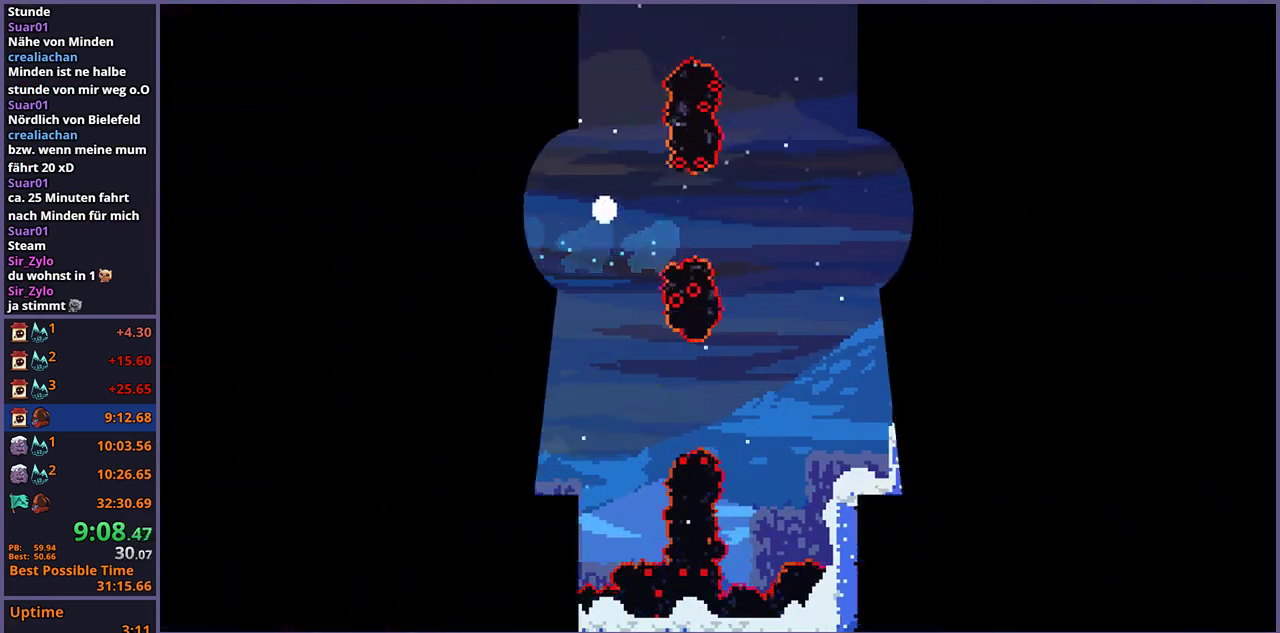
{"buttons": [], "left_stick": "center", "right_stick": "center", "events": [[50, "left_stick", "center"], [67, "CROSS", "up"], [117, "CROSS", "down"], [200, "CROSS", "up"]]}
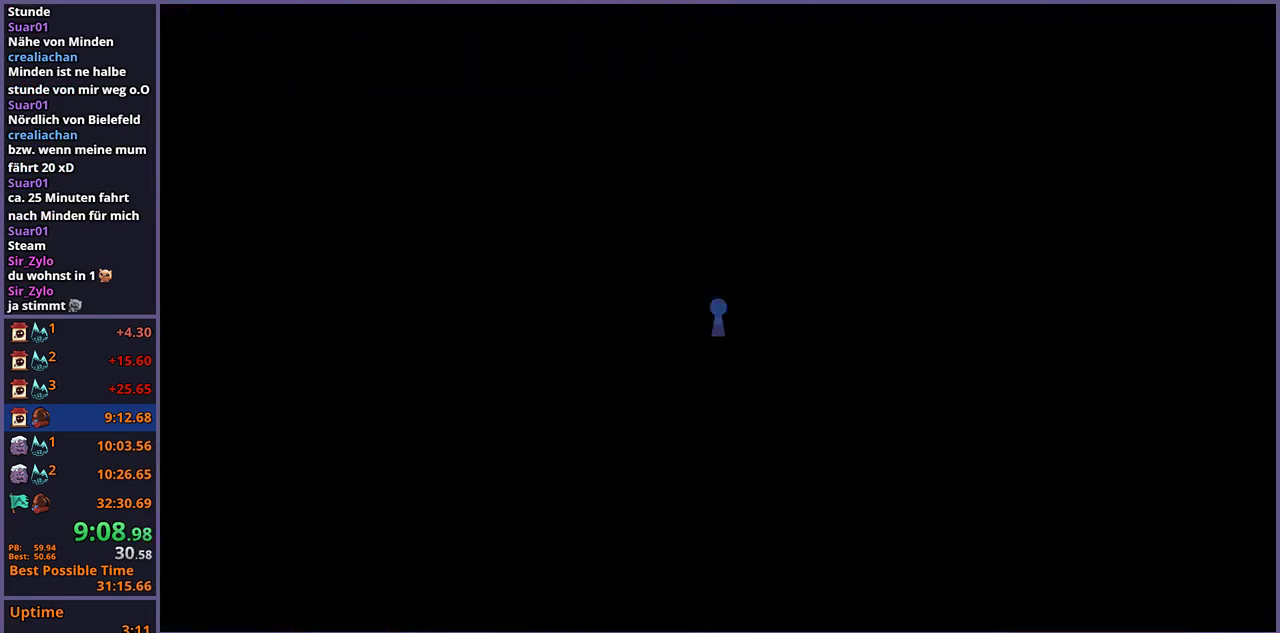
{"buttons": ["R1"], "left_stick": "down-right", "right_stick": "center", "events": [[433, "R1", "down"], [450, "left_stick", "down-right"]]}
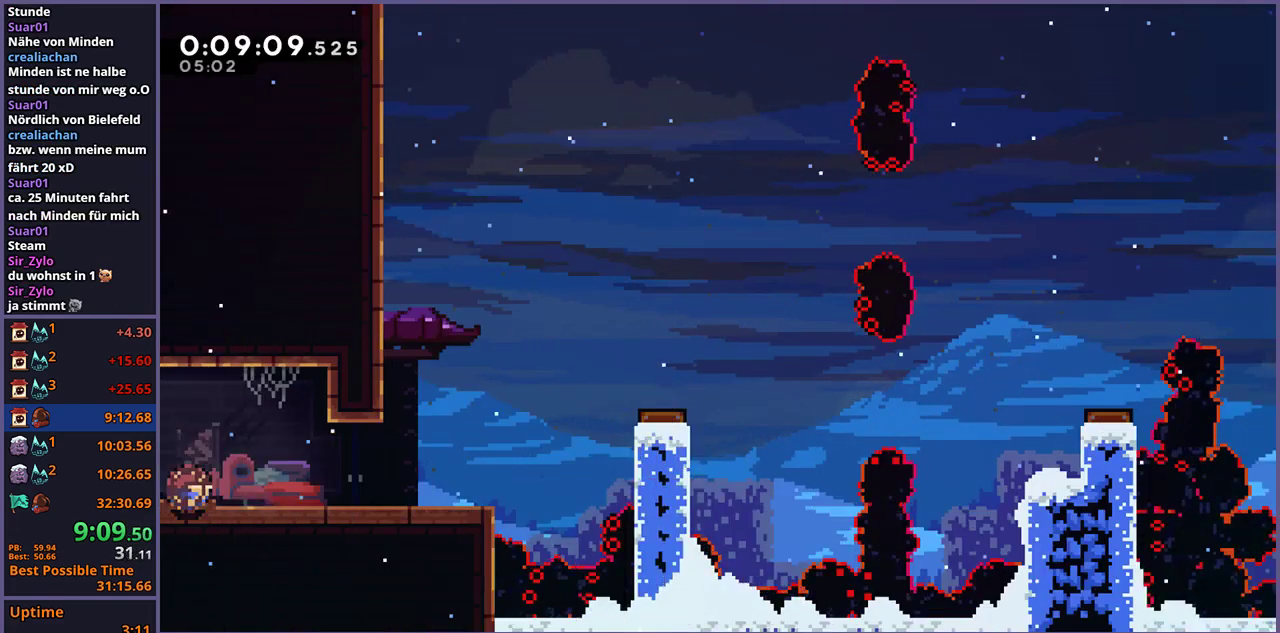
{"buttons": ["CROSS"], "left_stick": "right", "right_stick": "center", "events": [[17, "CROSS", "down"], [67, "CROSS", "up"], [67, "R1", "up"], [233, "CROSS", "down"], [267, "left_stick", "right"]]}
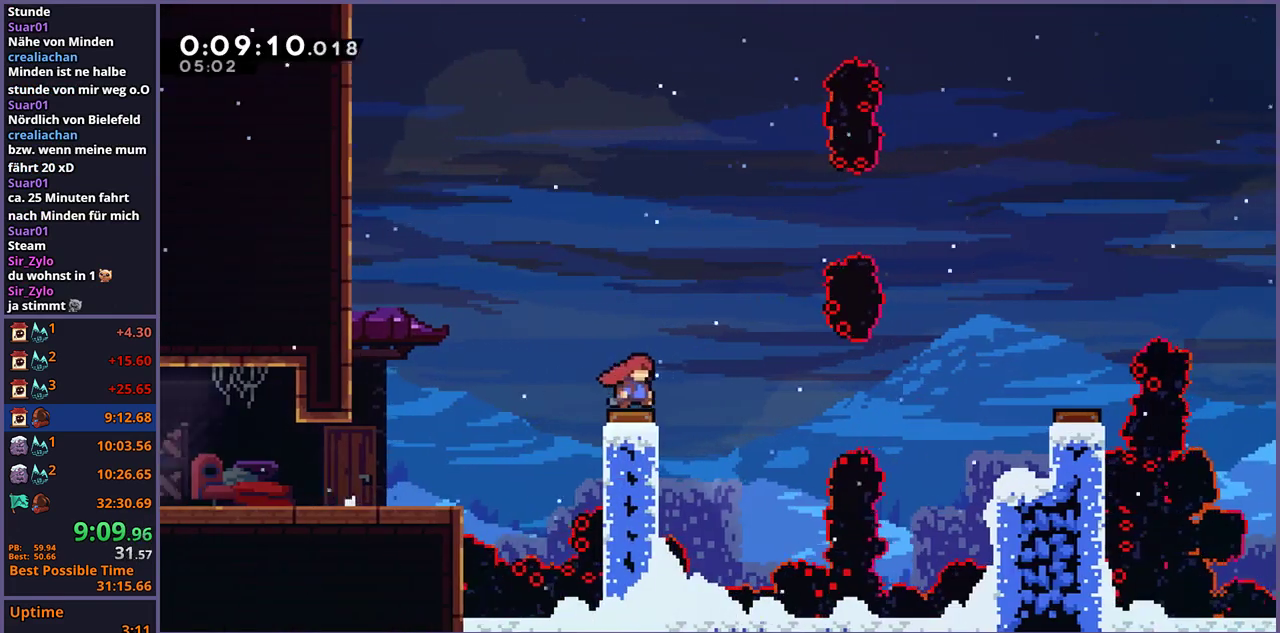
{"buttons": [], "left_stick": "right", "right_stick": "center", "events": [[217, "CROSS", "up"], [233, "R1", "down"], [367, "R1", "up"]]}
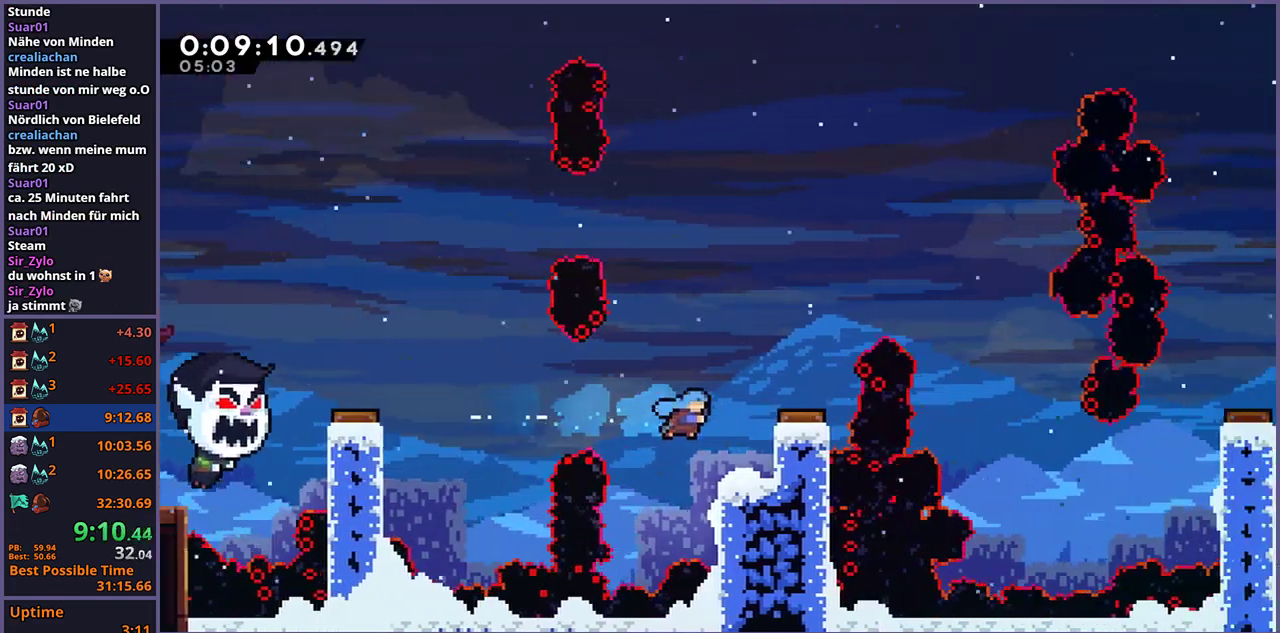
{"buttons": [], "left_stick": "right", "right_stick": "center", "events": [[50, "L1", "down"], [200, "CROSS", "down"], [317, "CROSS", "up"], [500, "L1", "up"]]}
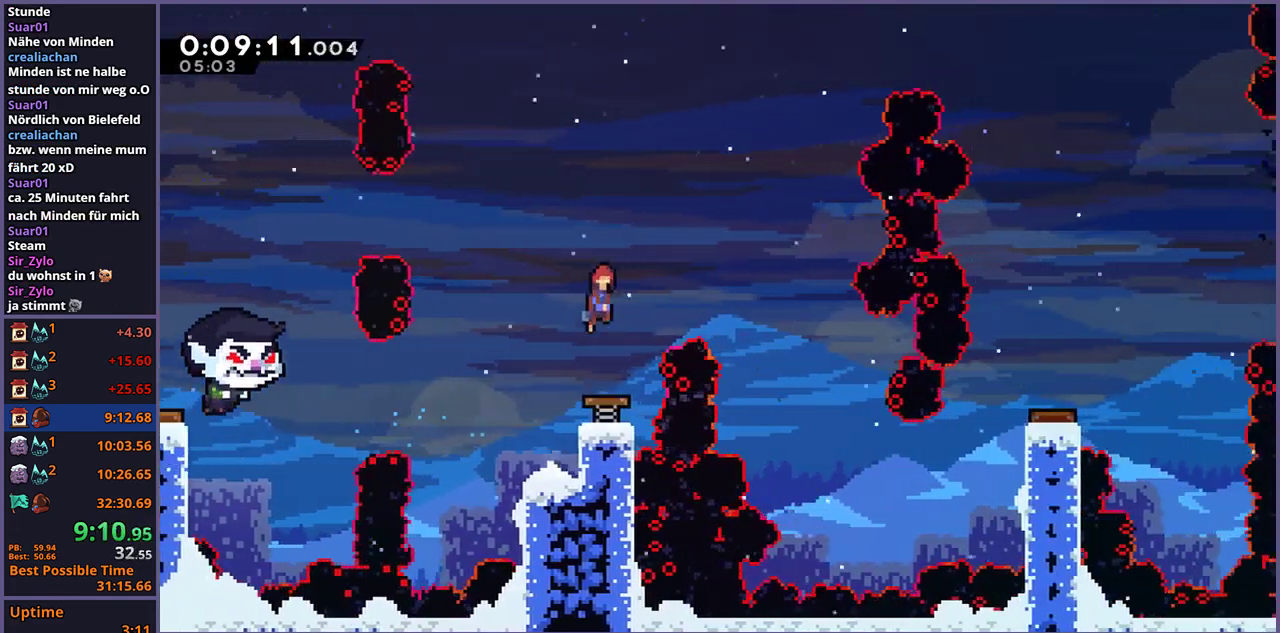
{"buttons": [], "left_stick": "down-right", "right_stick": "center", "events": [[383, "left_stick", "down-right"]]}
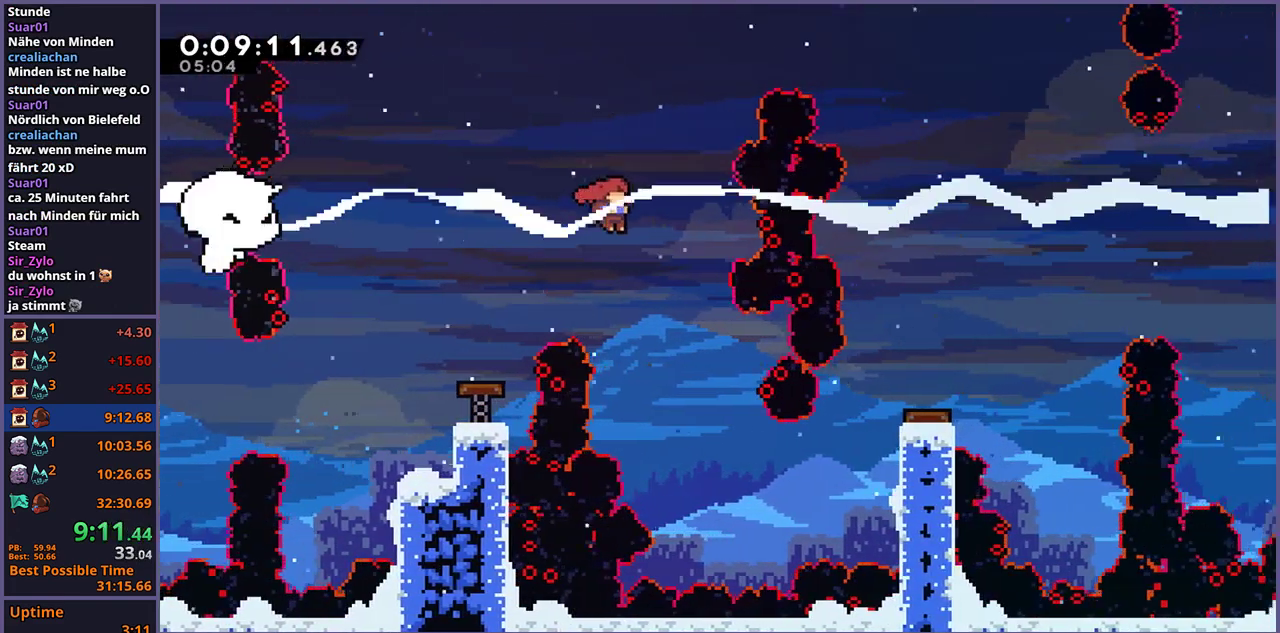
{"buttons": ["R1"], "left_stick": "right", "right_stick": "center", "events": [[383, "left_stick", "right"], [417, "R1", "down"]]}
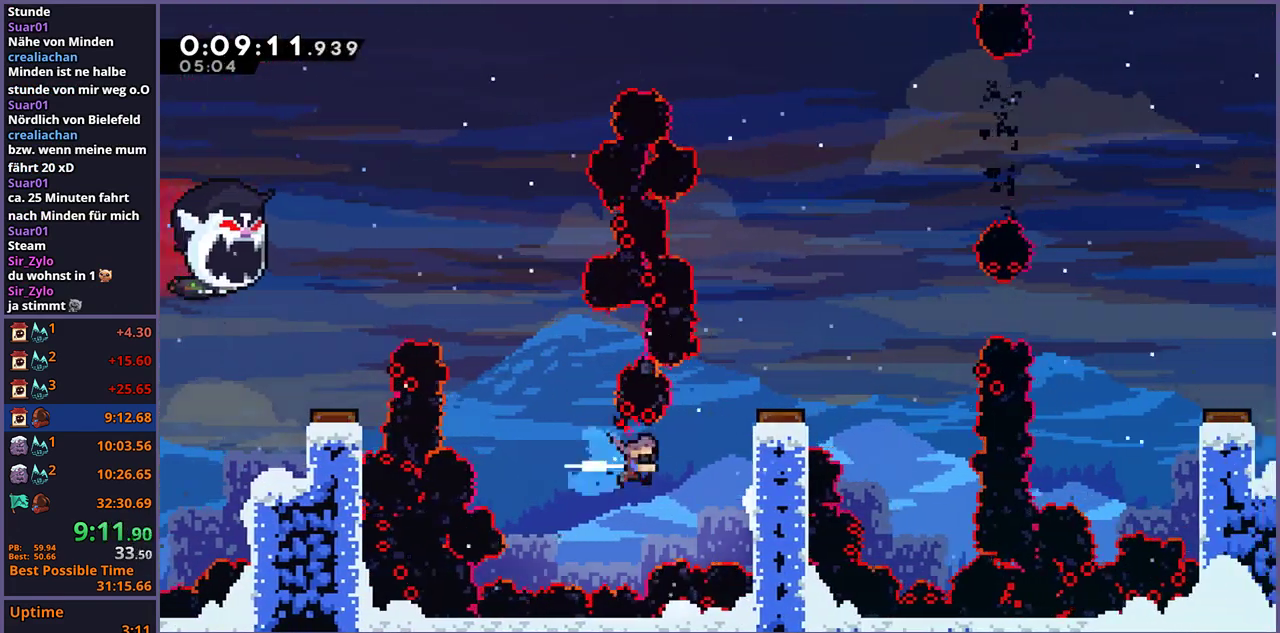
{"buttons": ["L1"], "left_stick": "up-right", "right_stick": "center", "events": [[50, "R1", "up"], [83, "L1", "down"], [150, "CROSS", "down"], [167, "left_stick", "up-right"], [350, "CROSS", "up"]]}
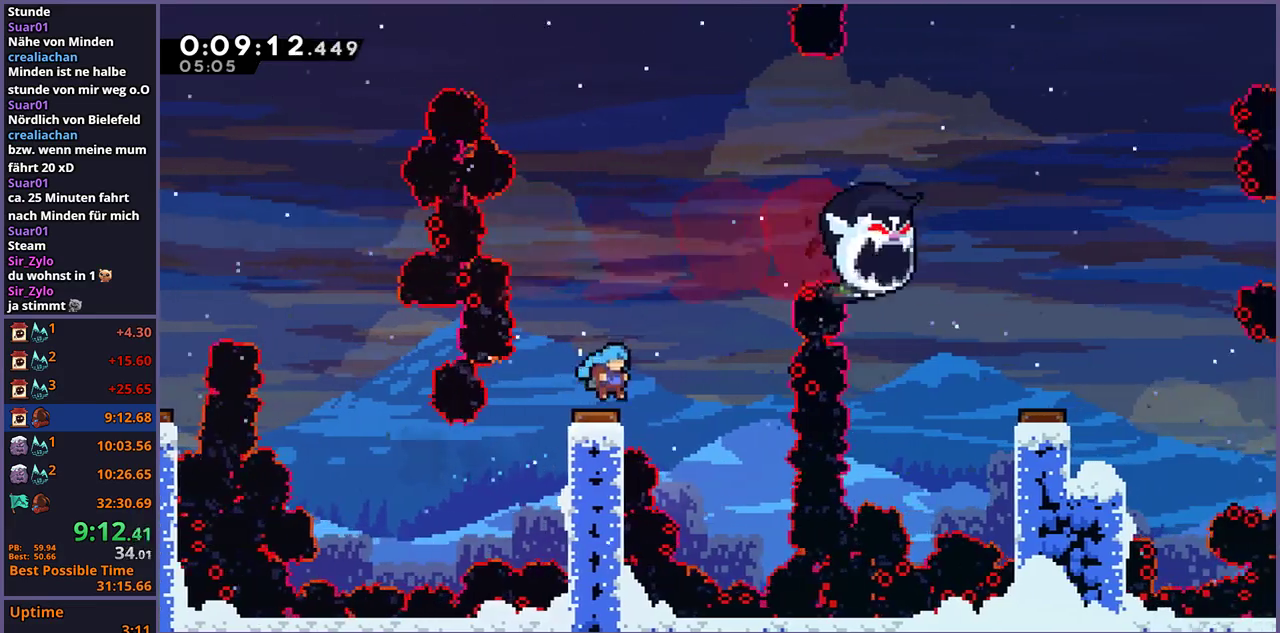
{"buttons": [], "left_stick": "right", "right_stick": "center", "events": [[367, "L1", "up"], [400, "left_stick", "right"]]}
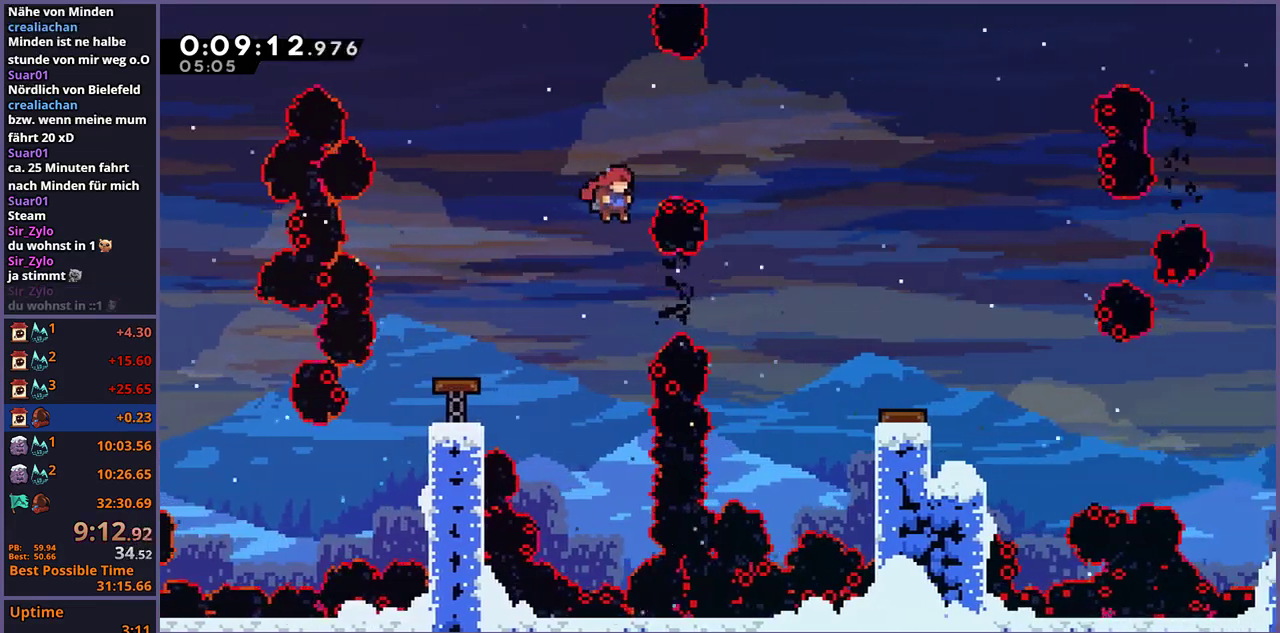
{"buttons": [], "left_stick": "center", "right_stick": "center", "events": [[367, "CROSS", "down"], [450, "CROSS", "up"], [467, "left_stick", "center"]]}
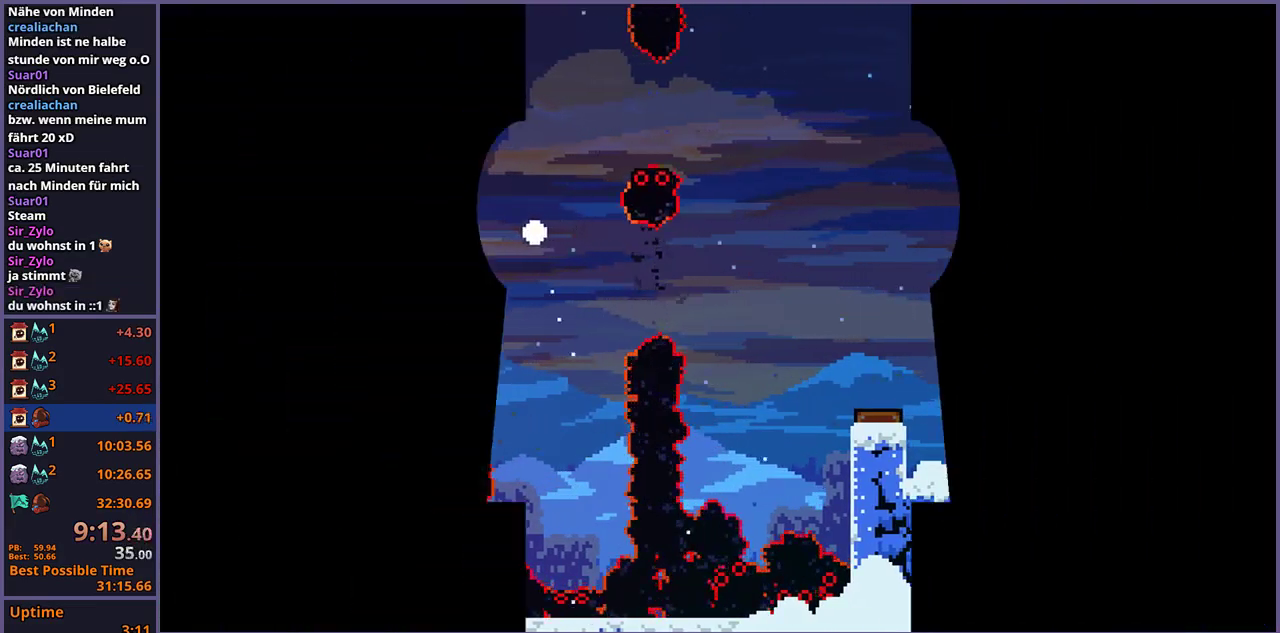
{"buttons": [], "left_stick": "center", "right_stick": "center", "events": [[133, "CROSS", "down"], [217, "CROSS", "up"]]}
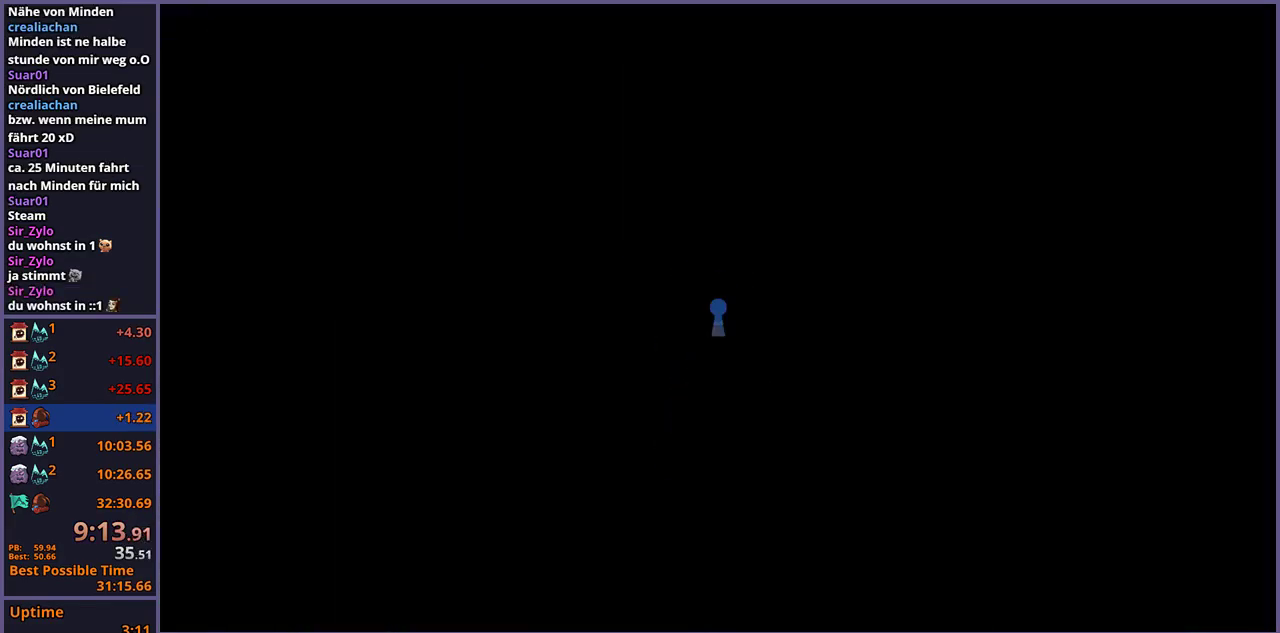
{"buttons": [], "left_stick": "down-right", "right_stick": "center", "events": [[50, "left_stick", "down-right"]]}
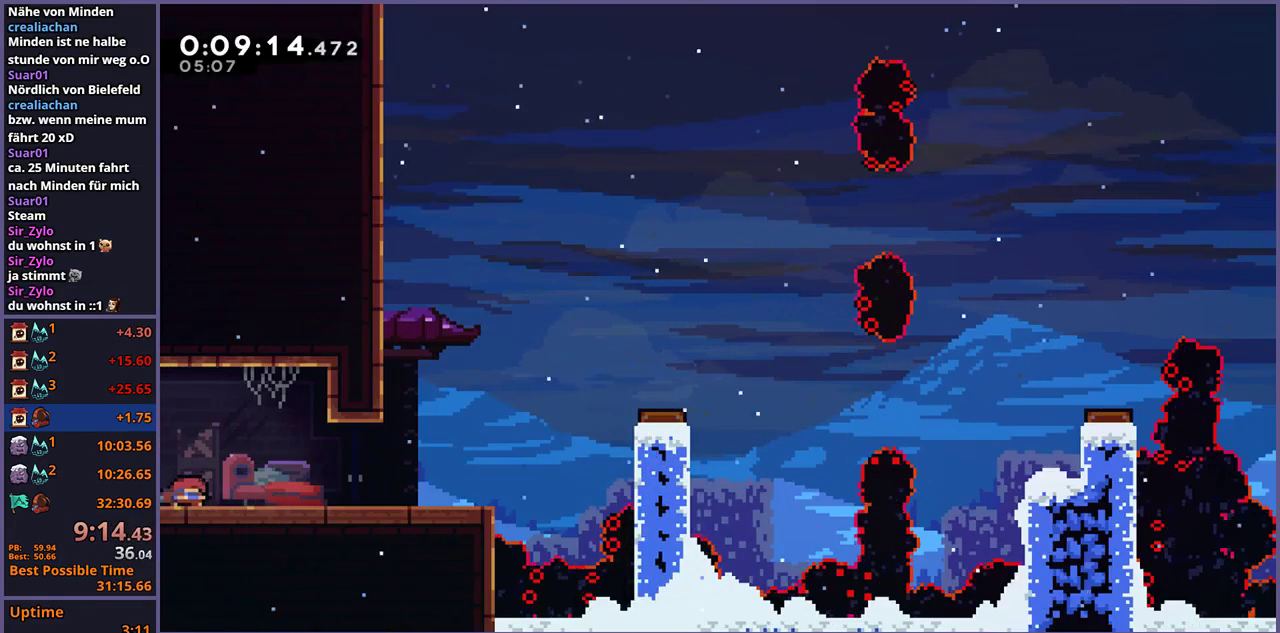
{"buttons": ["CROSS"], "left_stick": "right", "right_stick": "center", "events": [[83, "R1", "down"], [150, "CROSS", "down"], [183, "left_stick", "up-left"], [200, "CROSS", "up"], [200, "R1", "up"], [267, "left_stick", "down-right"], [333, "left_stick", "right"], [367, "CROSS", "down"]]}
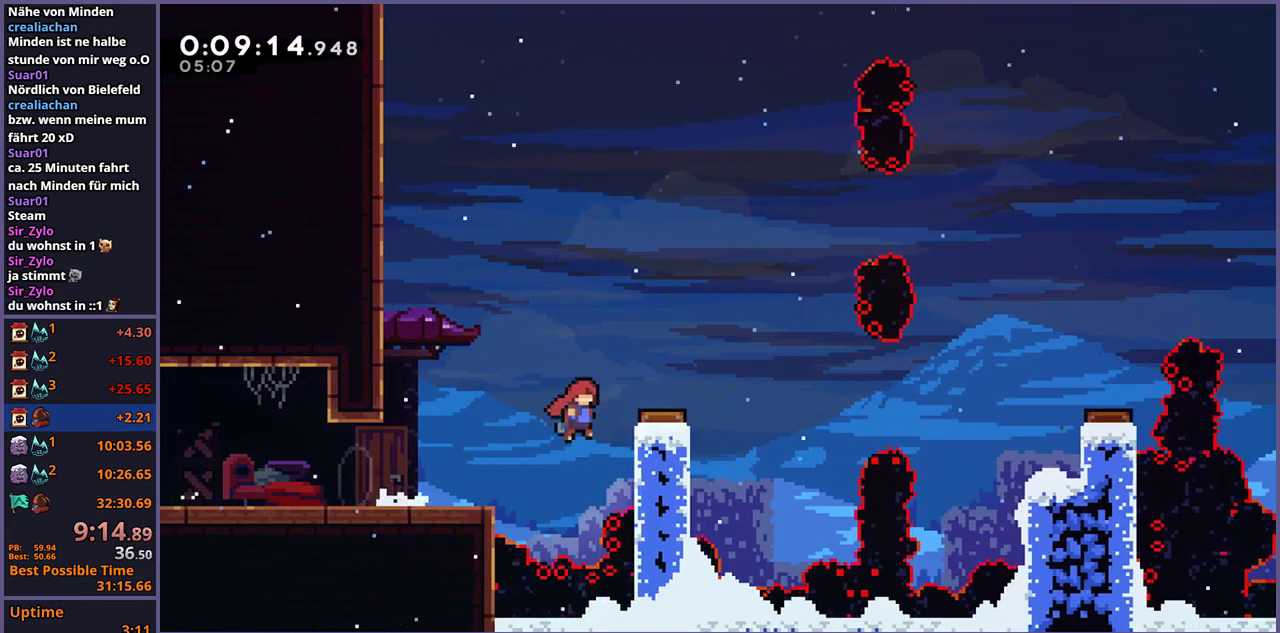
{"buttons": ["R1"], "left_stick": "right", "right_stick": "center", "events": [[383, "CROSS", "up"], [383, "R1", "down"]]}
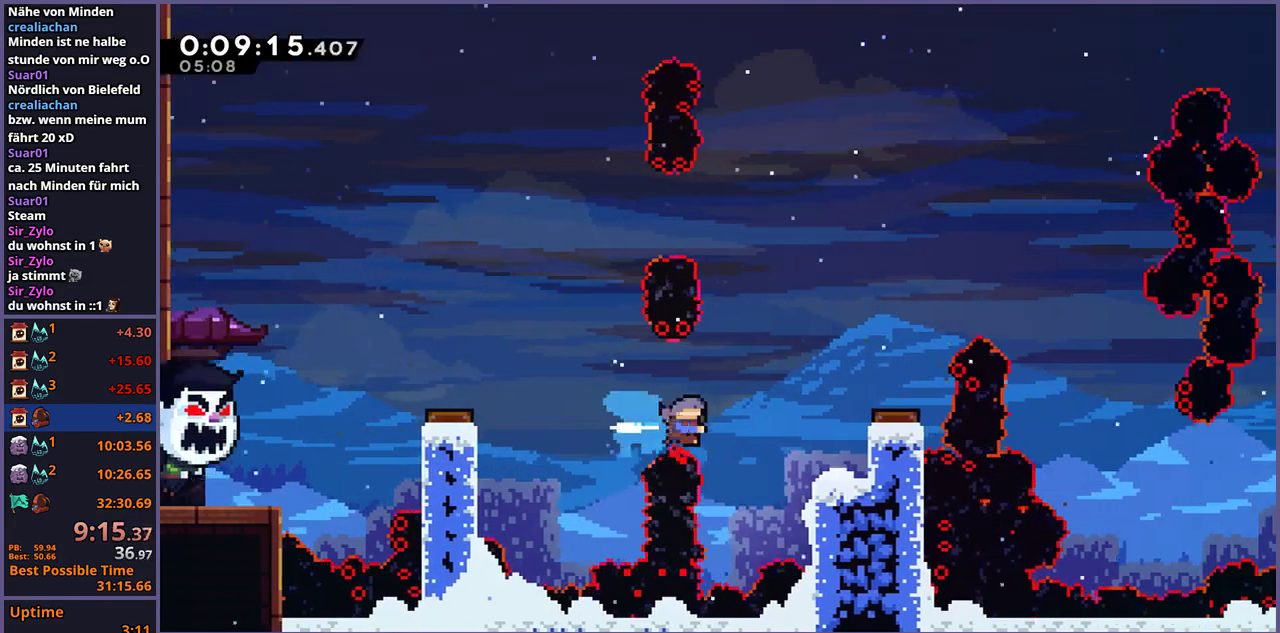
{"buttons": ["L1"], "left_stick": "right", "right_stick": "center", "events": [[33, "R1", "up"], [200, "L1", "down"], [317, "CROSS", "down"], [433, "CROSS", "up"]]}
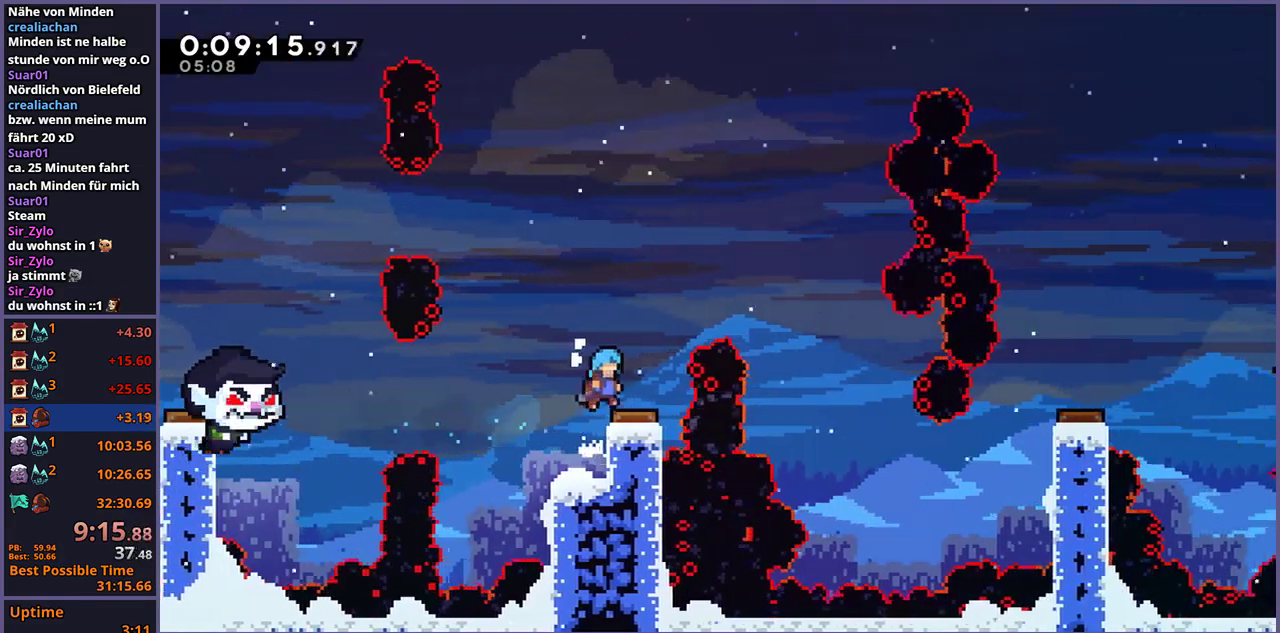
{"buttons": [], "left_stick": "down-right", "right_stick": "center", "events": [[217, "L1", "up"], [250, "left_stick", "down-right"]]}